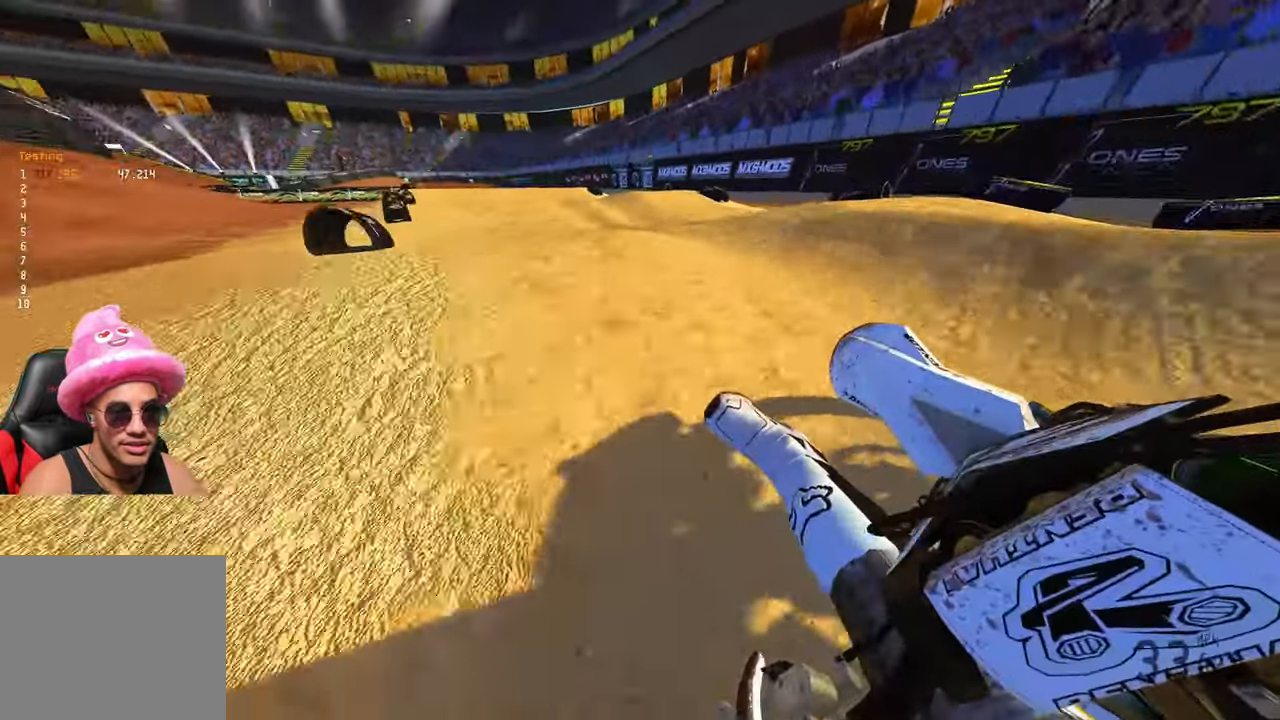
Gameplay with a controller (PlayStation layout); each line is a JSON object with the inputs held at the frame after it. "events" lists button and stick changes between this image and that frame as [ms after this image, input, new state], when the widget could be followed in between.
{"buttons": ["R2"], "left_stick": "center", "right_stick": "down-left", "events": [[100, "R3", "down"], [100, "right_stick", "up"], [200, "R3", "up"], [284, "left_stick", "center"], [334, "right_stick", "center"], [400, "right_stick", "down-left"]]}
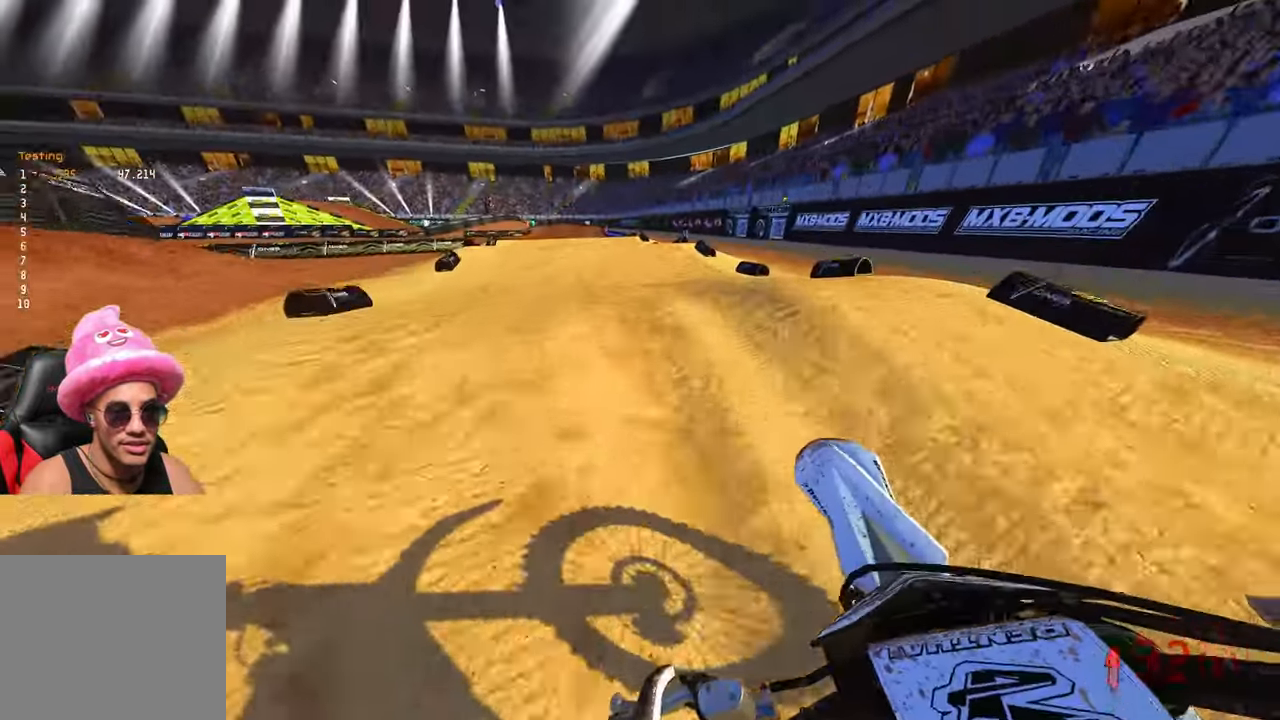
{"buttons": ["R2"], "left_stick": "center", "right_stick": "down-left", "events": [[117, "right_stick", "up"], [300, "right_stick", "center"], [417, "right_stick", "down-left"]]}
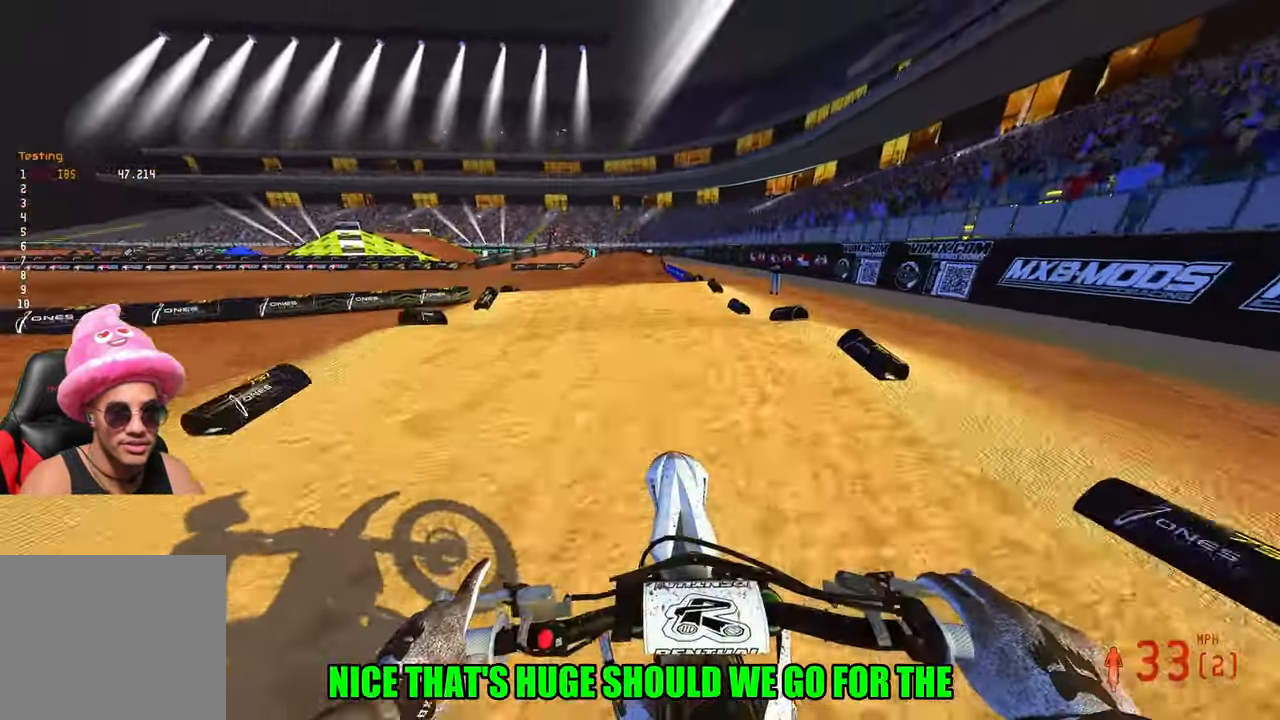
{"buttons": ["R2"], "left_stick": "center", "right_stick": "up", "events": [[200, "right_stick", "center"], [400, "right_stick", "up"]]}
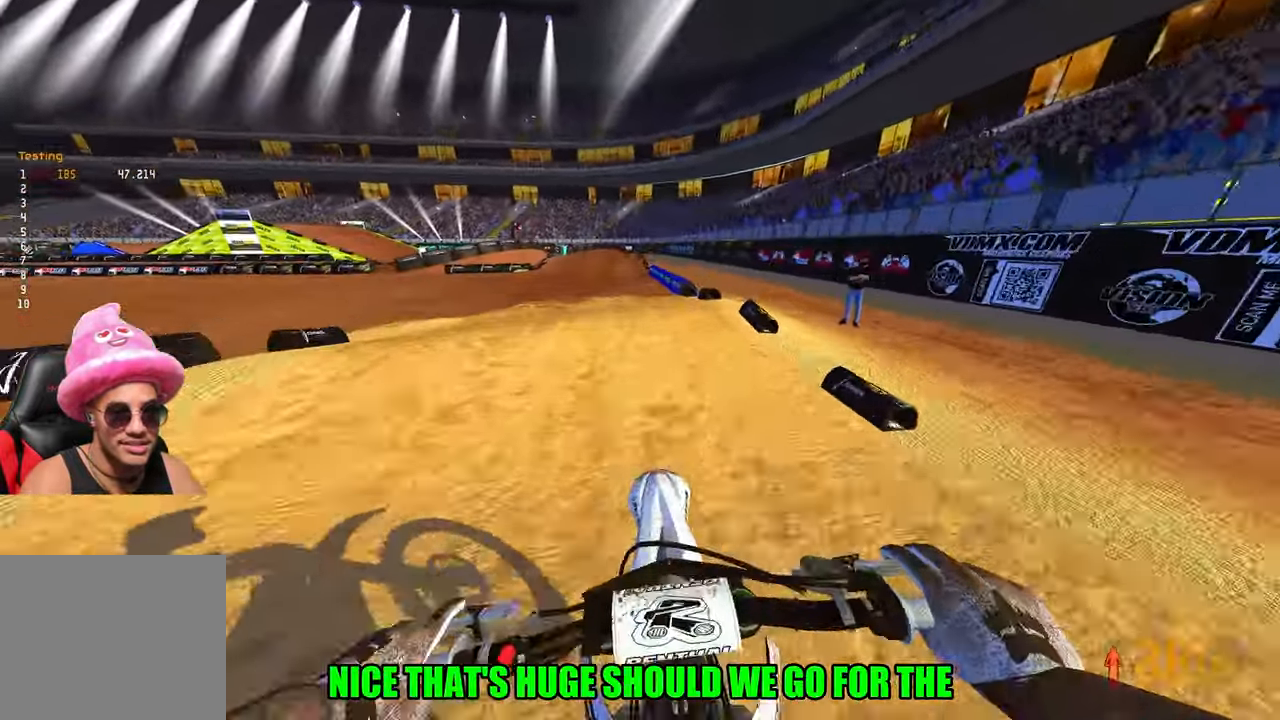
{"buttons": ["R2"], "left_stick": "center", "right_stick": "up", "events": []}
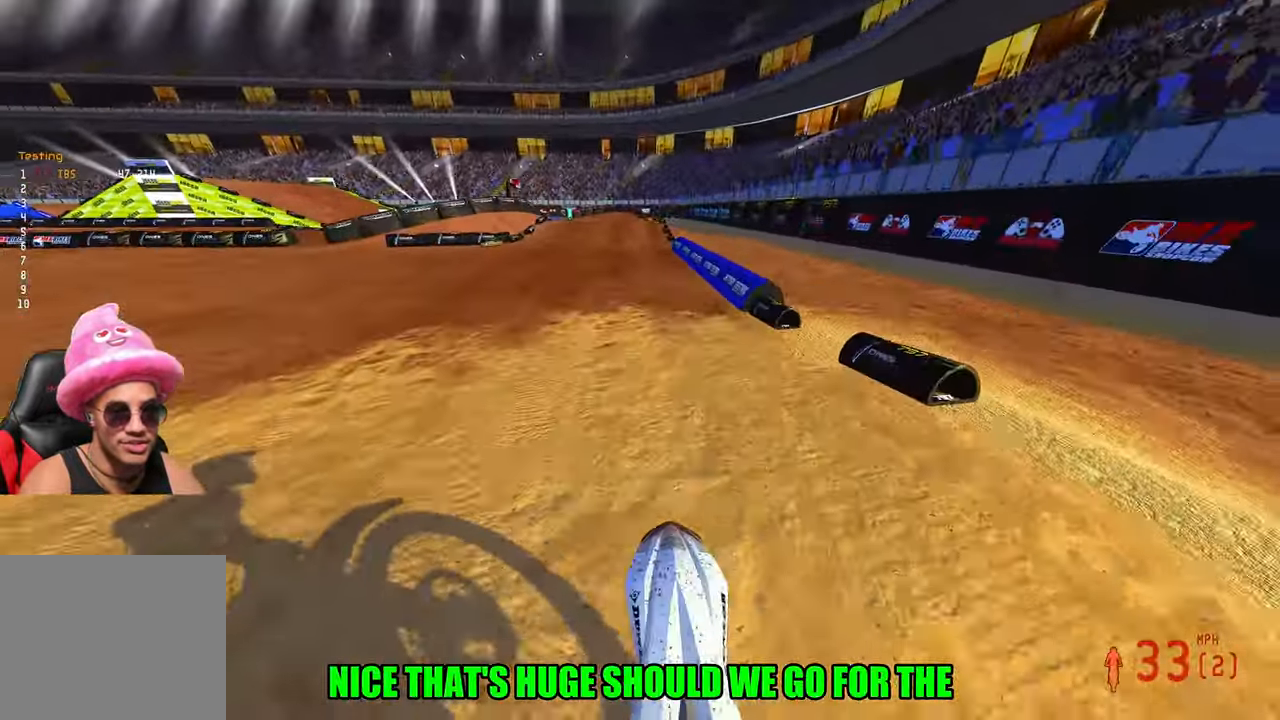
{"buttons": ["R2"], "left_stick": "center", "right_stick": "up", "events": [[384, "R2", "up"], [467, "R2", "down"]]}
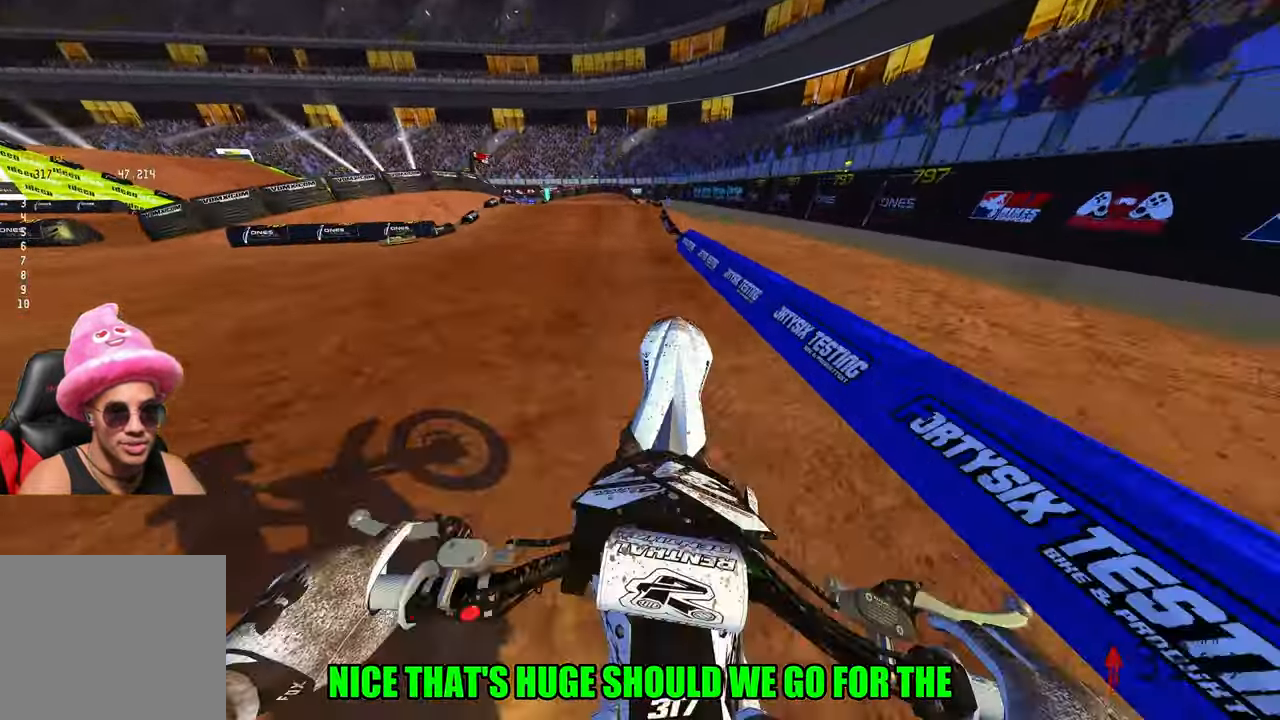
{"buttons": ["R2"], "left_stick": "center", "right_stick": "center", "events": [[84, "right_stick", "center"], [134, "R2", "up"], [200, "R2", "down"]]}
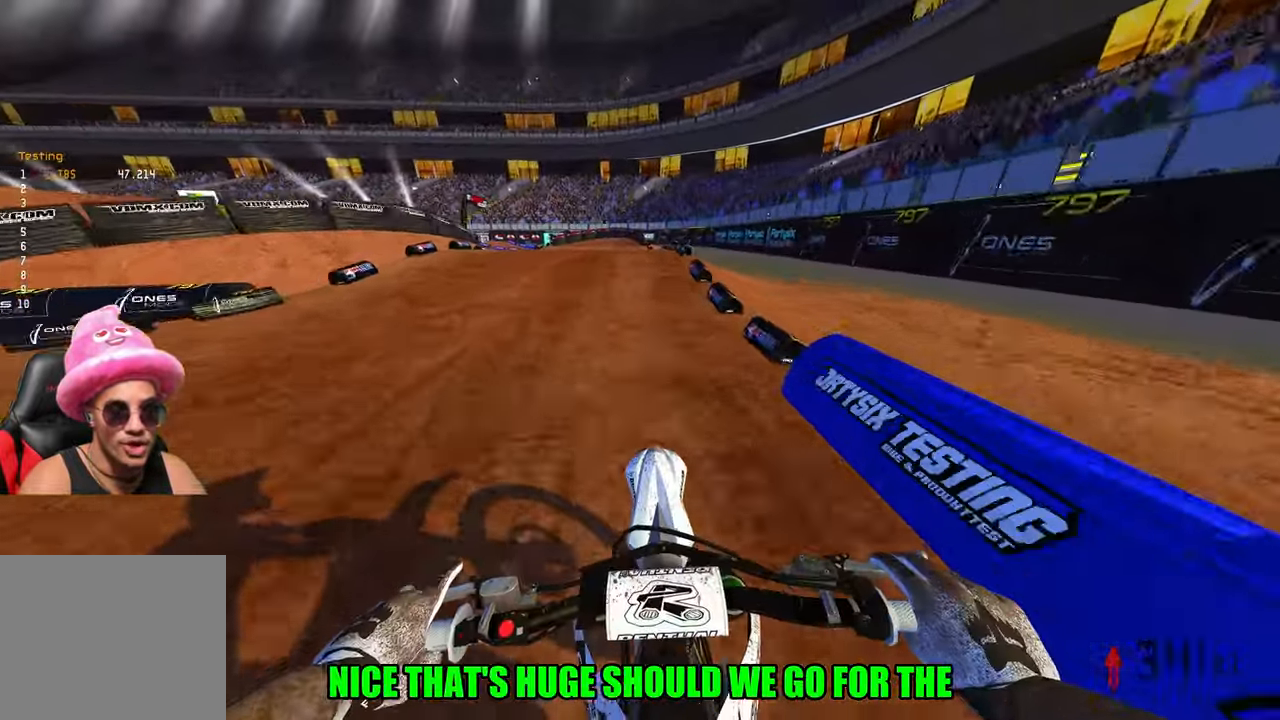
{"buttons": ["R2"], "left_stick": "center", "right_stick": "center", "events": []}
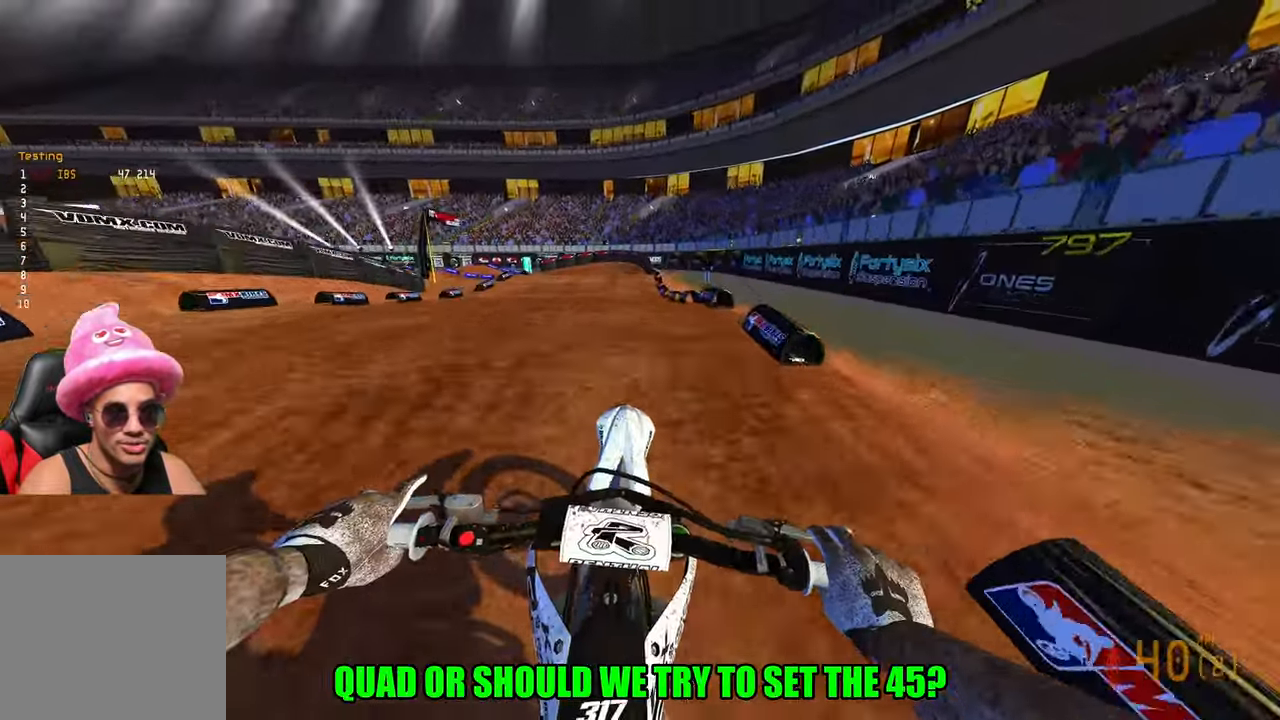
{"buttons": [], "left_stick": "center", "right_stick": "up", "events": [[17, "right_stick", "up"], [433, "R2", "up"]]}
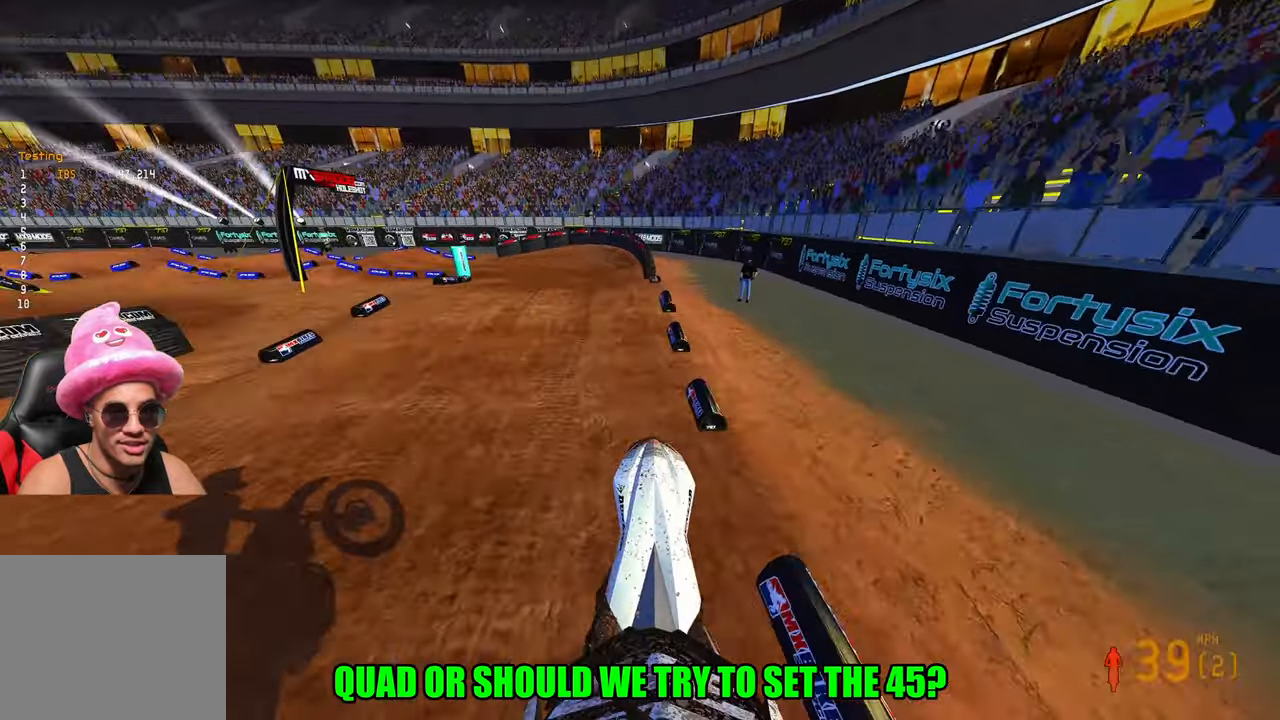
{"buttons": ["R2"], "left_stick": "up-left", "right_stick": "left", "events": [[16, "left_stick", "up-left"], [100, "right_stick", "center"], [166, "right_stick", "down-left"], [333, "right_stick", "center"], [400, "R2", "down"], [450, "right_stick", "left"]]}
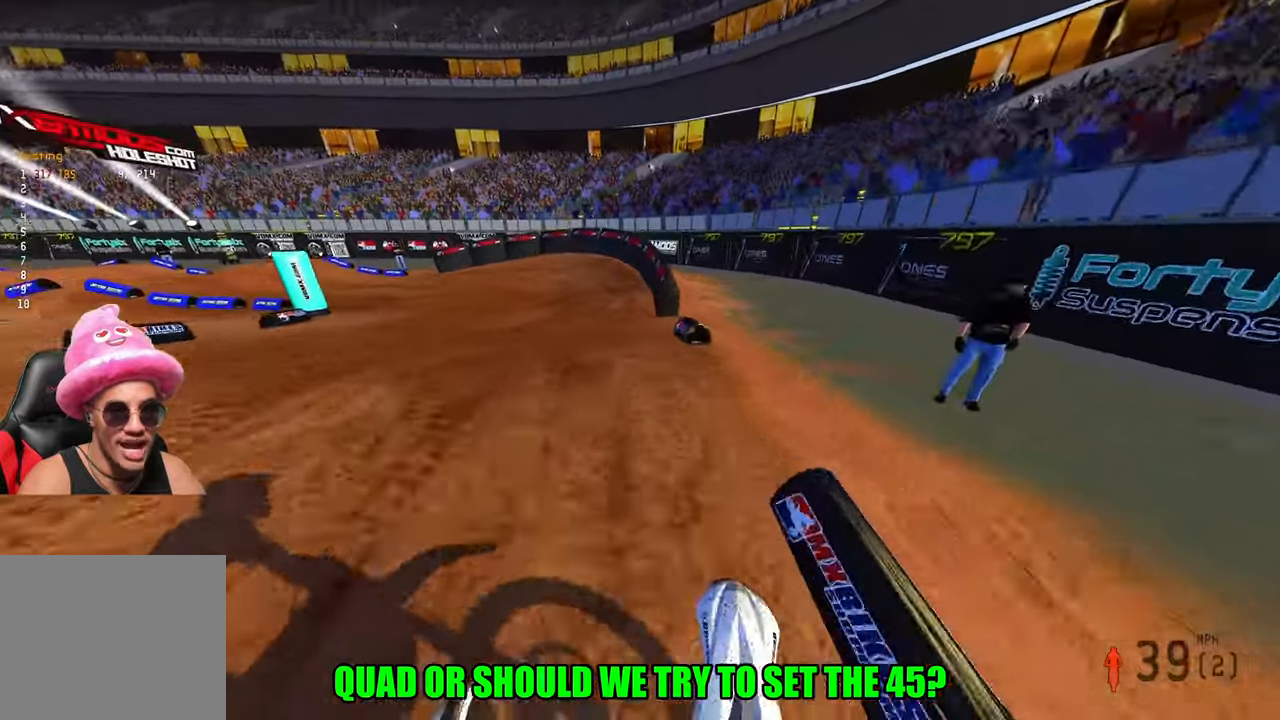
{"buttons": ["R3"], "left_stick": "up-left", "right_stick": "up", "events": [[100, "R2", "up"], [116, "right_stick", "center"], [433, "R3", "down"], [433, "right_stick", "up"]]}
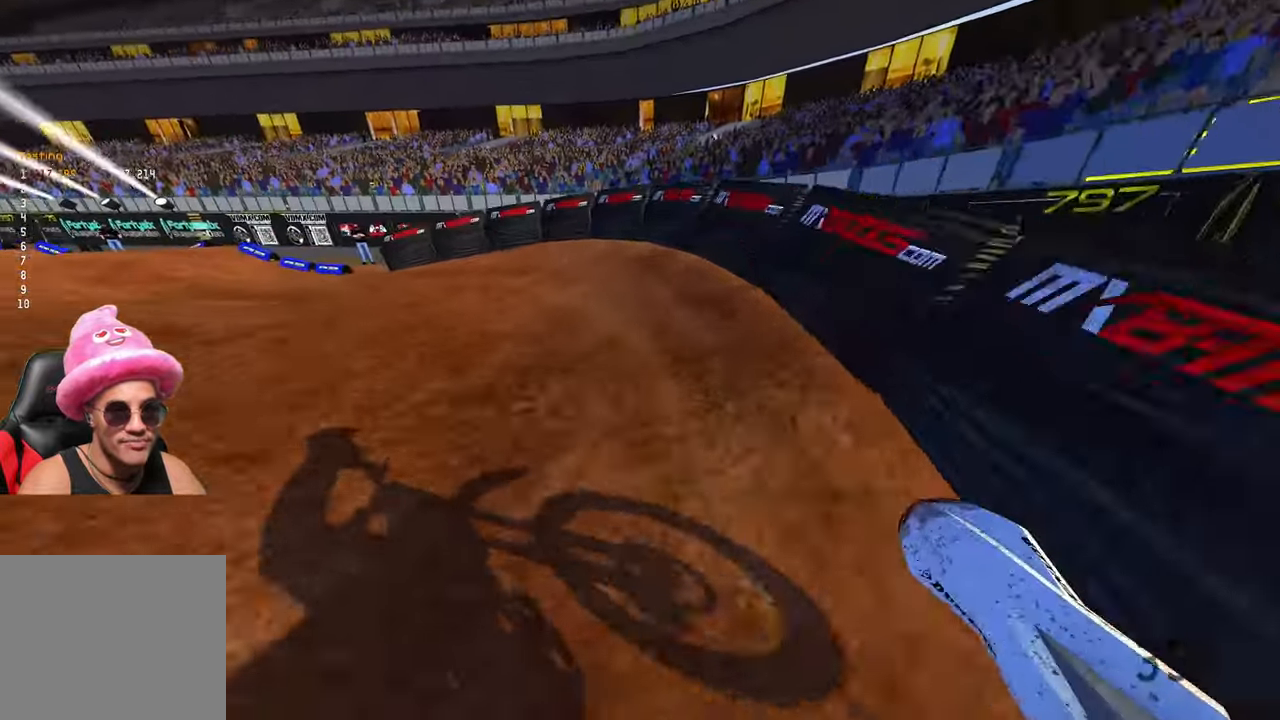
{"buttons": ["R2"], "left_stick": "up-left", "right_stick": "up", "events": [[16, "R3", "up"], [66, "R2", "down"]]}
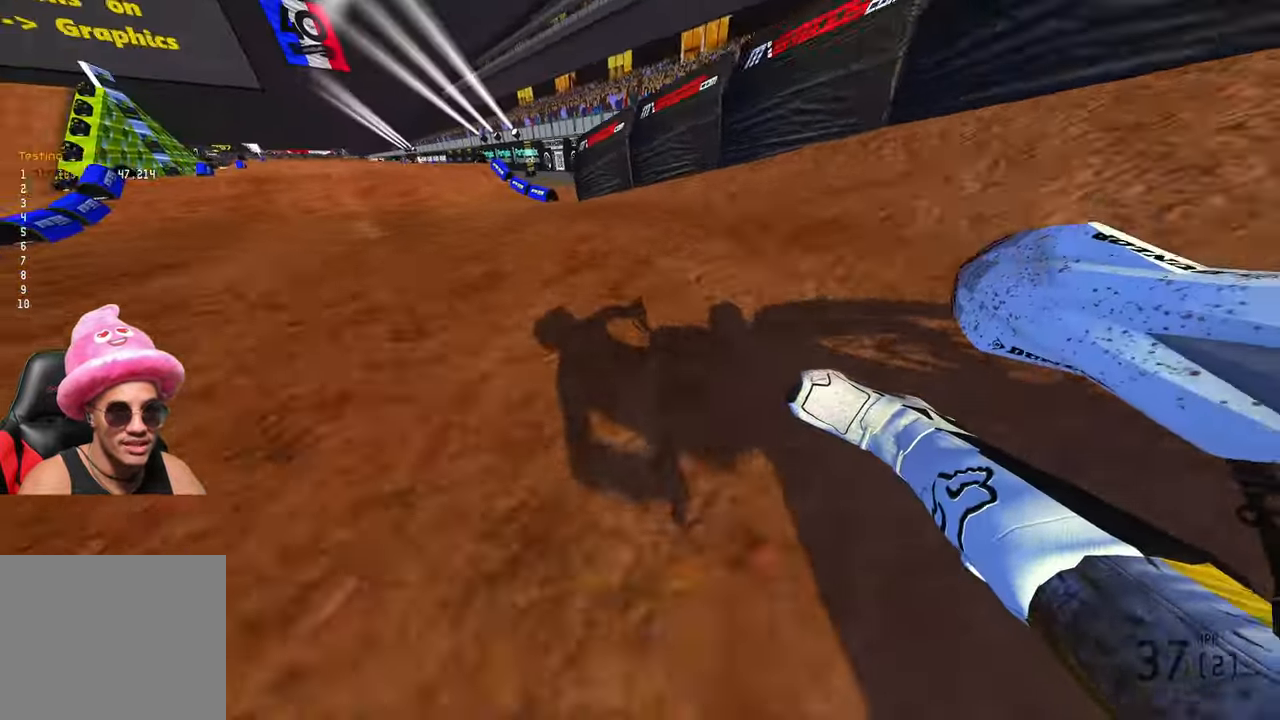
{"buttons": ["R2"], "left_stick": "center", "right_stick": "up", "events": [[366, "R3", "down"], [366, "left_stick", "center"], [450, "R3", "up"]]}
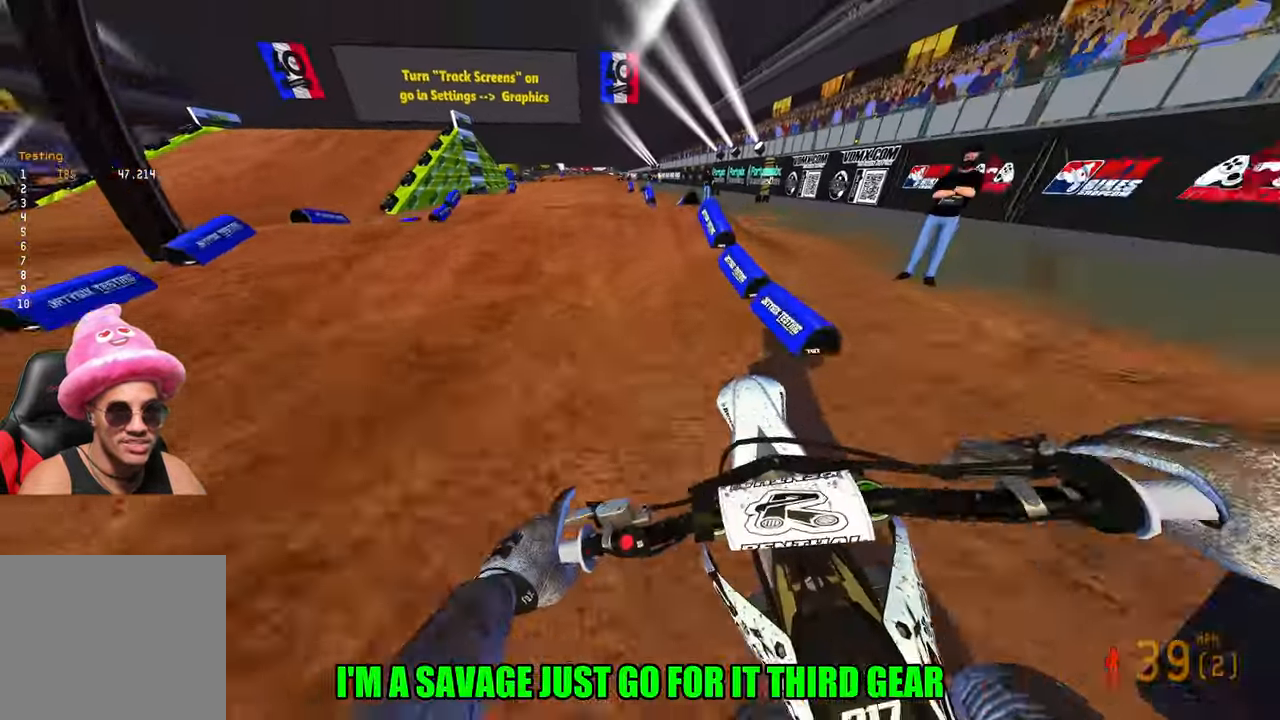
{"buttons": ["R2"], "left_stick": "down", "right_stick": "up", "events": [[216, "left_stick", "down-left"], [300, "R3", "down"], [300, "left_stick", "down"], [433, "R3", "up"]]}
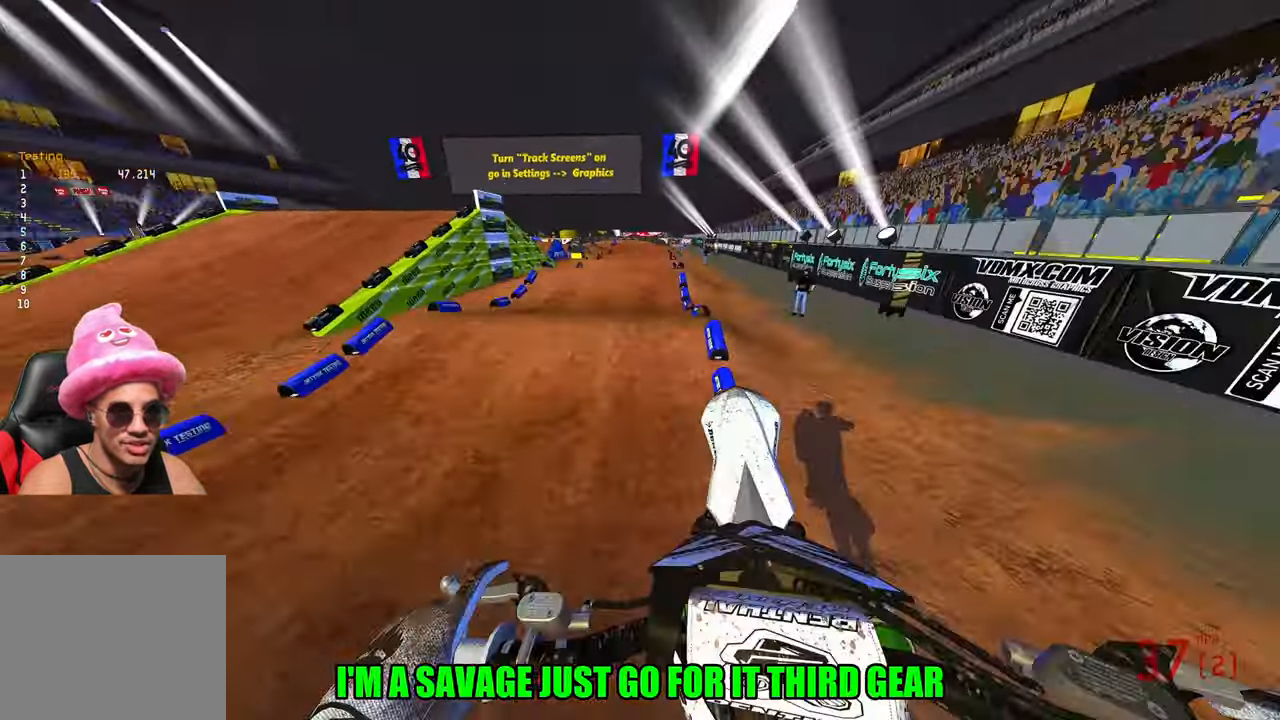
{"buttons": ["R2"], "left_stick": "center", "right_stick": "center", "events": [[16, "R3", "down"], [16, "right_stick", "left"], [66, "left_stick", "center"], [116, "R3", "up"], [116, "right_stick", "center"], [216, "right_stick", "up"], [500, "right_stick", "center"]]}
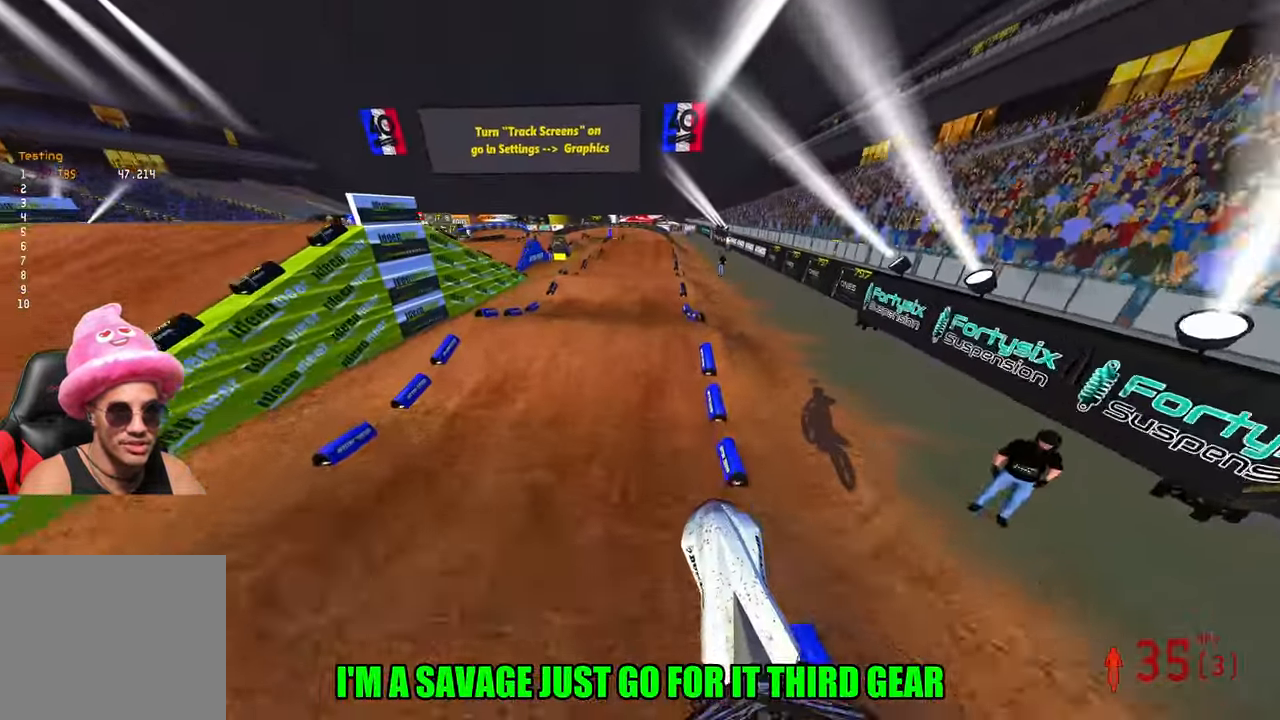
{"buttons": ["R2"], "left_stick": "center", "right_stick": "down-left", "events": [[250, "R3", "down"], [250, "right_stick", "down-left"], [350, "R3", "up"]]}
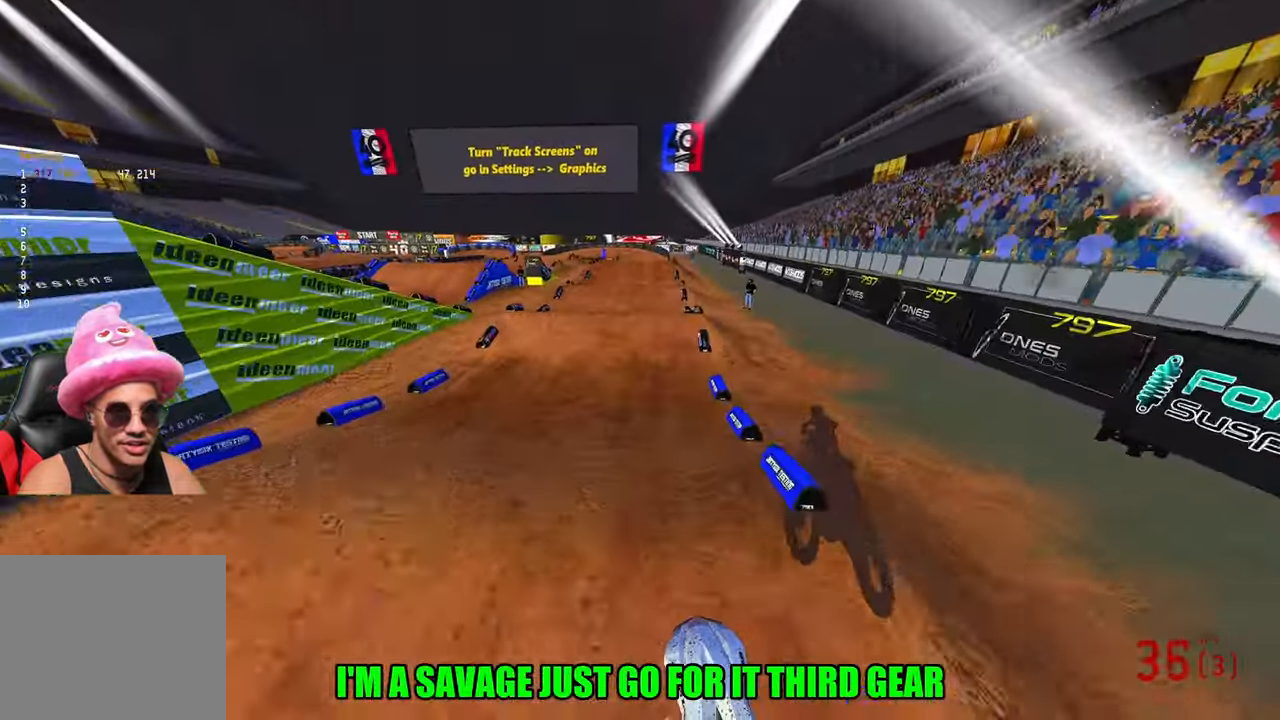
{"buttons": ["R2"], "left_stick": "center", "right_stick": "center", "events": [[166, "right_stick", "center"], [216, "R3", "down"], [316, "R3", "up"]]}
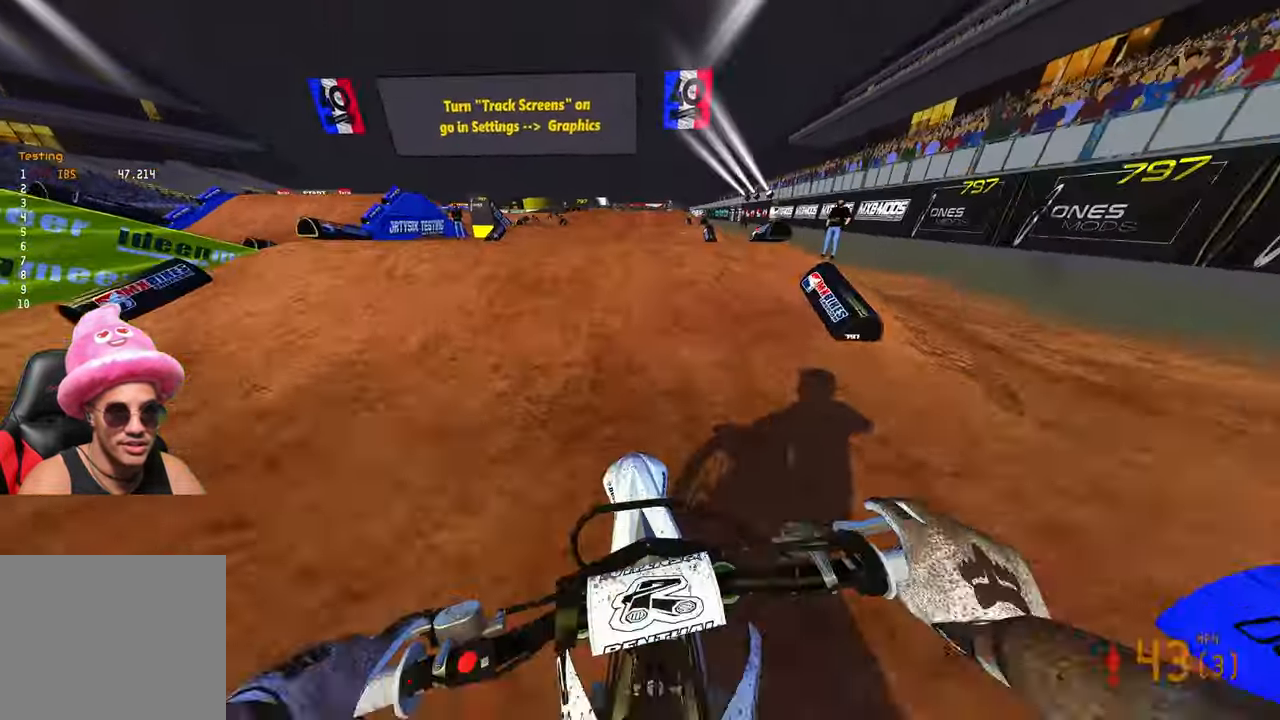
{"buttons": ["R2"], "left_stick": "up", "right_stick": "up", "events": [[116, "right_stick", "up"], [166, "left_stick", "up"], [266, "R3", "down"], [383, "R3", "up"]]}
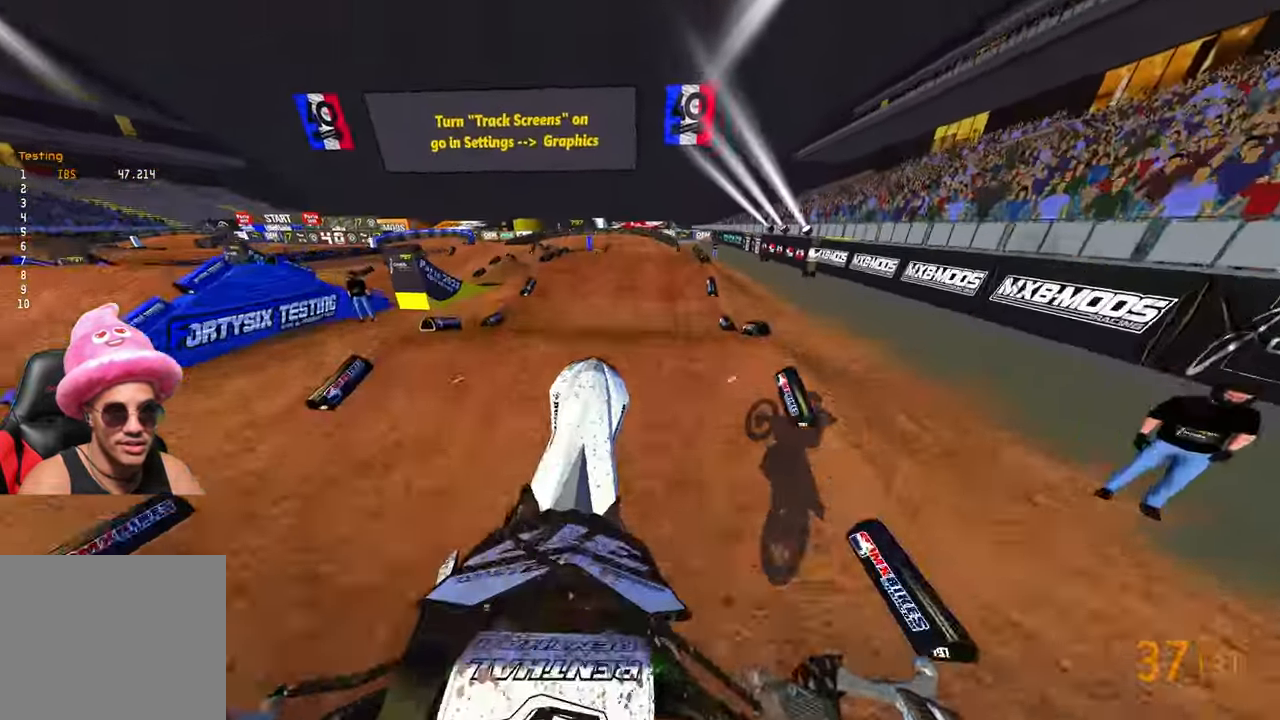
{"buttons": [], "left_stick": "down", "right_stick": "up", "events": [[317, "R2", "up"], [317, "left_stick", "center"], [383, "R3", "down"], [383, "left_stick", "down"], [467, "R3", "up"]]}
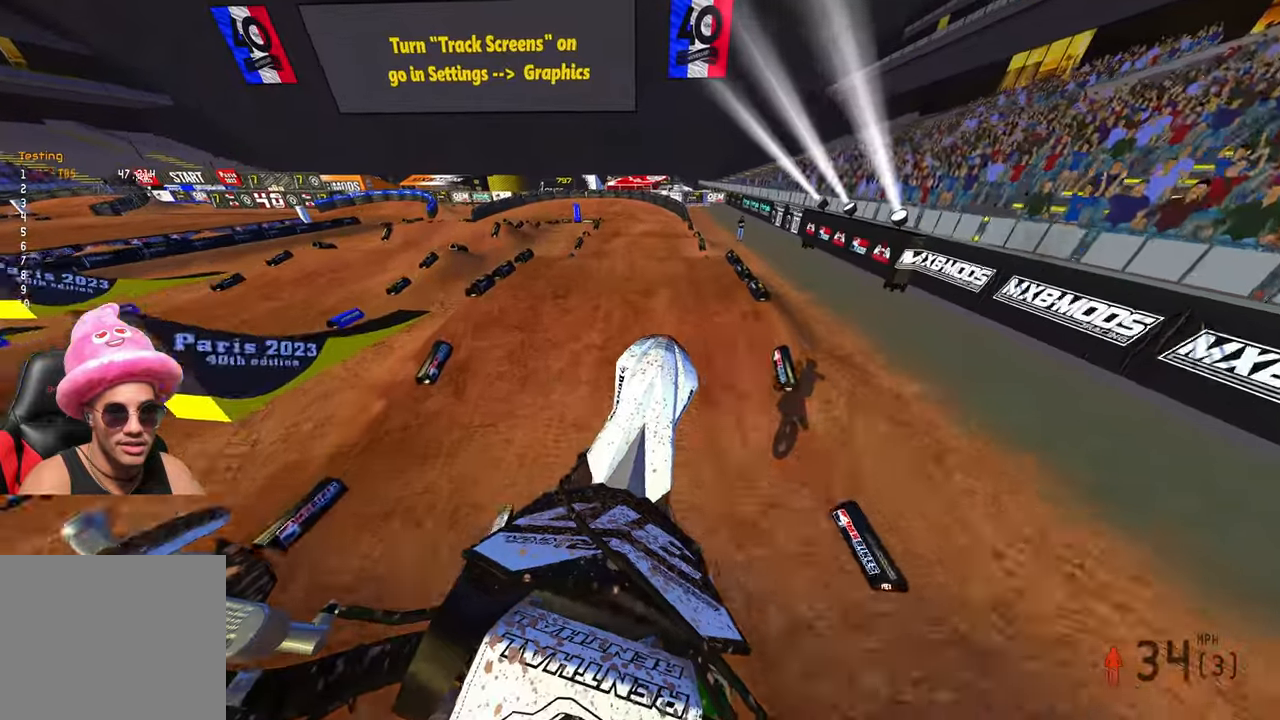
{"buttons": [], "left_stick": "right", "right_stick": "left", "events": [[50, "R2", "down"], [67, "left_stick", "right"], [450, "right_stick", "left"], [483, "R2", "up"]]}
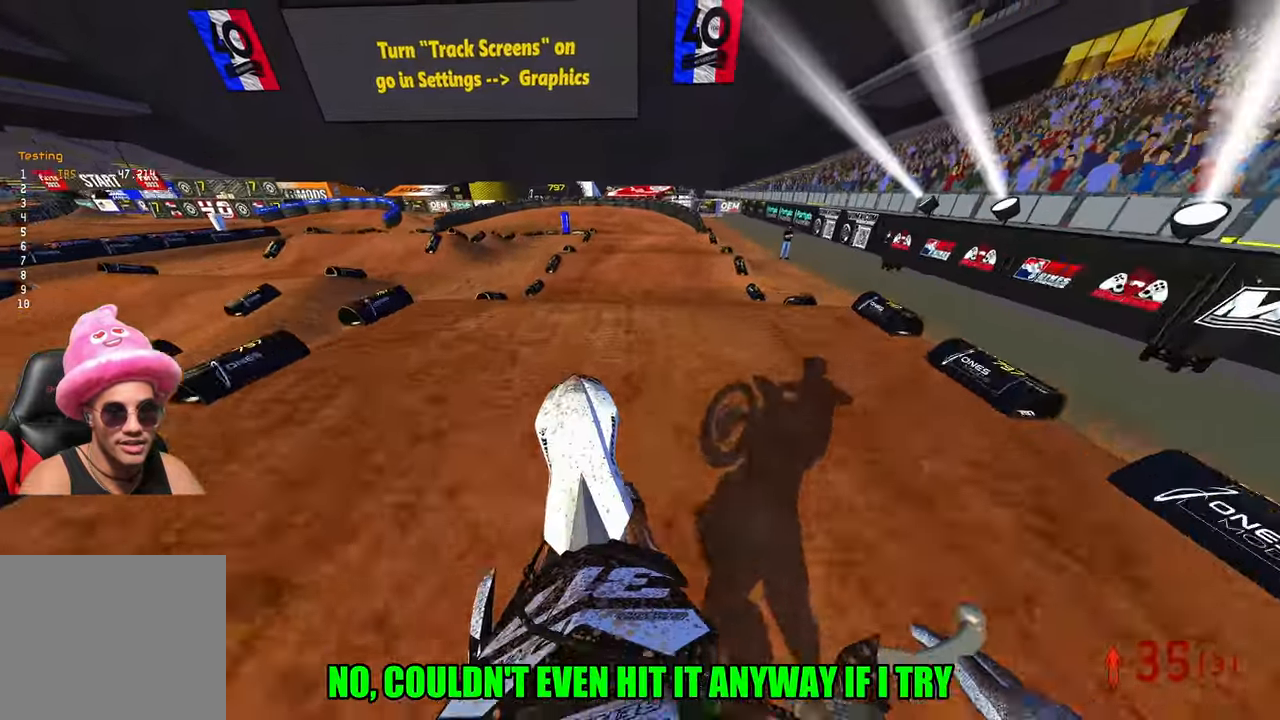
{"buttons": ["L1"], "left_stick": "up-left", "right_stick": "up-left", "events": [[33, "R2", "down"], [50, "left_stick", "up-right"], [100, "R3", "down"], [117, "right_stick", "up-left"], [200, "R3", "up"], [200, "left_stick", "center"], [417, "L1", "down"], [433, "left_stick", "up-left"], [467, "R2", "up"]]}
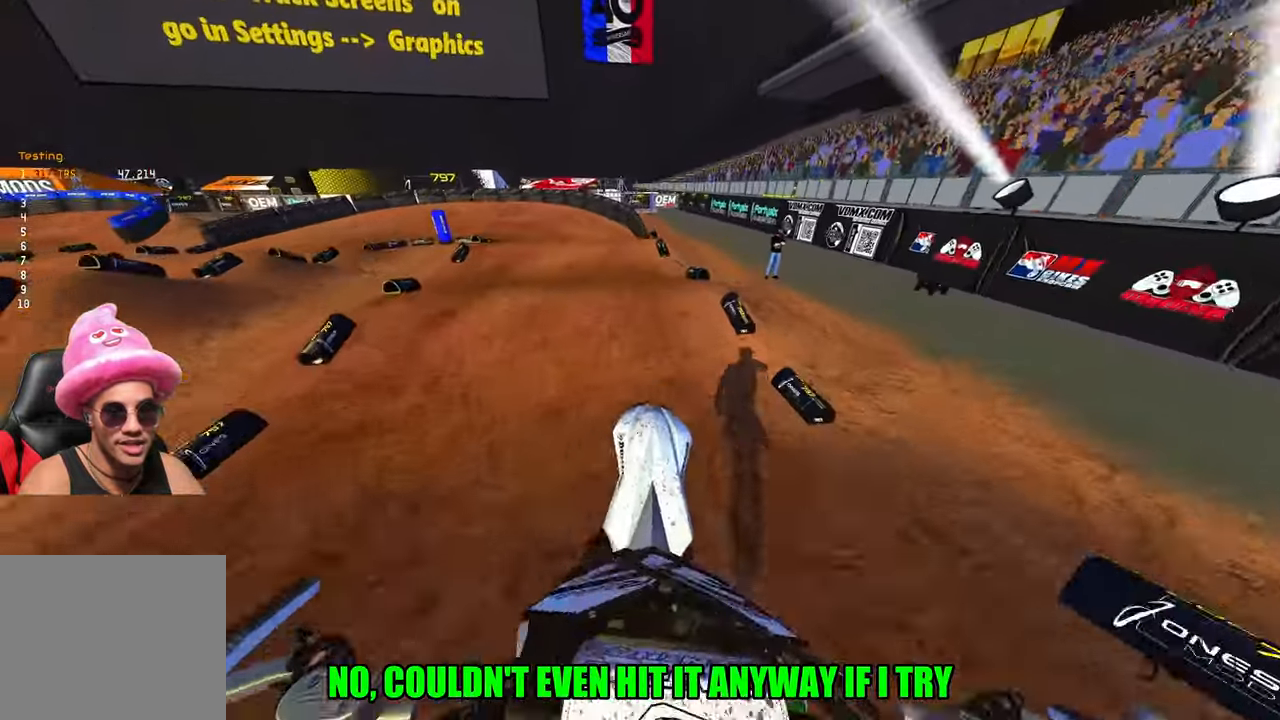
{"buttons": [], "left_stick": "up-left", "right_stick": "down-left", "events": [[33, "L1", "up"], [33, "R3", "down"], [117, "R3", "up"], [117, "right_stick", "center"], [183, "right_stick", "down-left"], [250, "R2", "down"], [250, "left_stick", "center"], [367, "R2", "up"], [383, "left_stick", "up-left"]]}
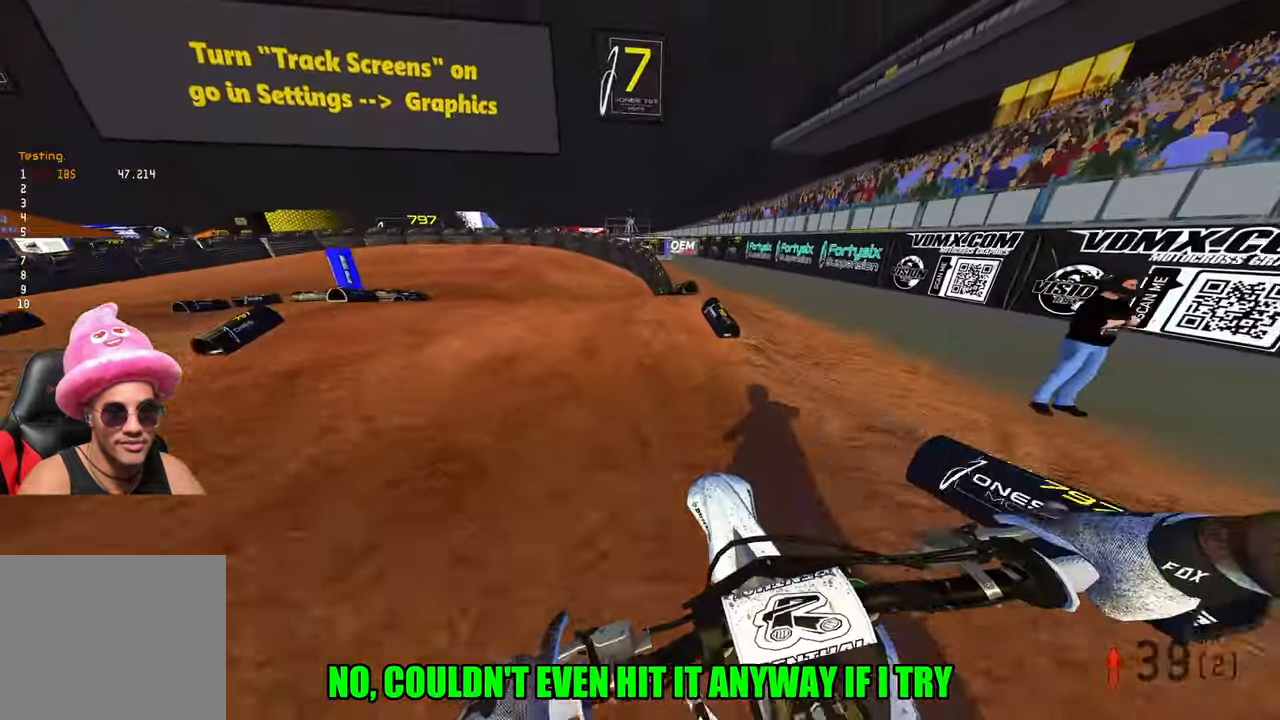
{"buttons": ["R2"], "left_stick": "up-left", "right_stick": "up", "events": [[200, "right_stick", "center"], [283, "right_stick", "up"], [483, "R2", "down"]]}
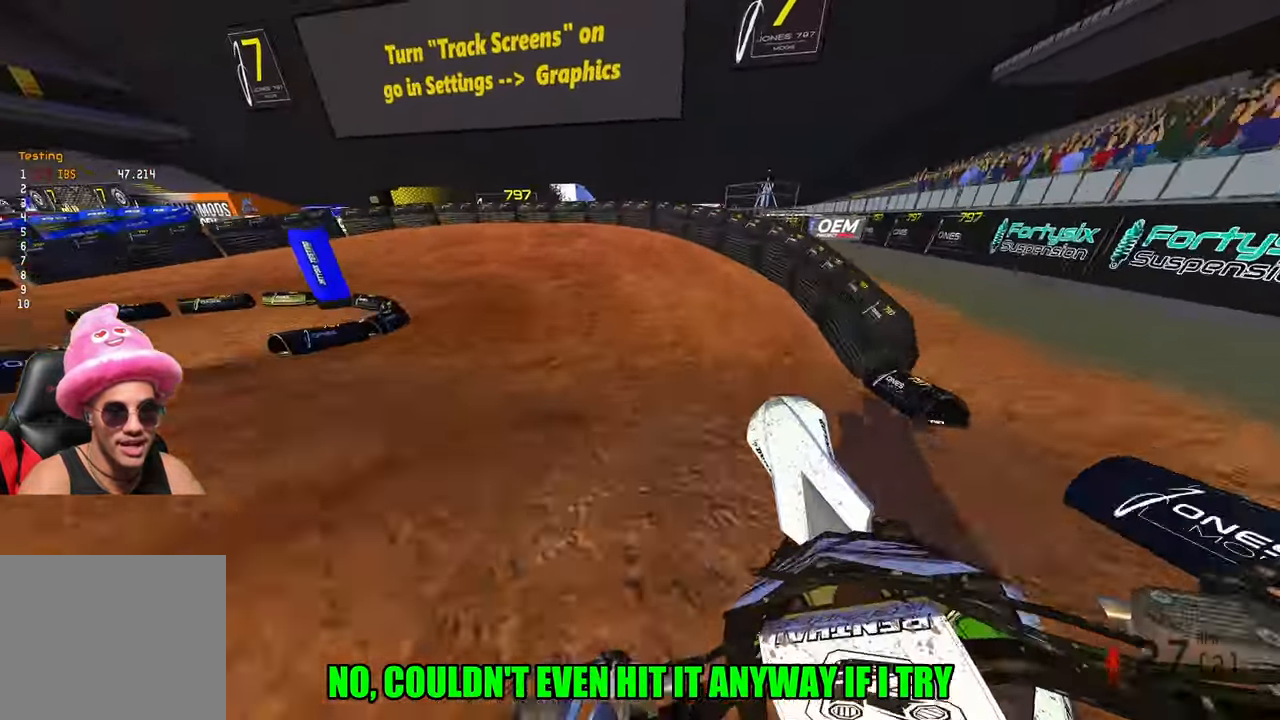
{"buttons": [], "left_stick": "up-left", "right_stick": "up", "events": [[433, "R2", "up"]]}
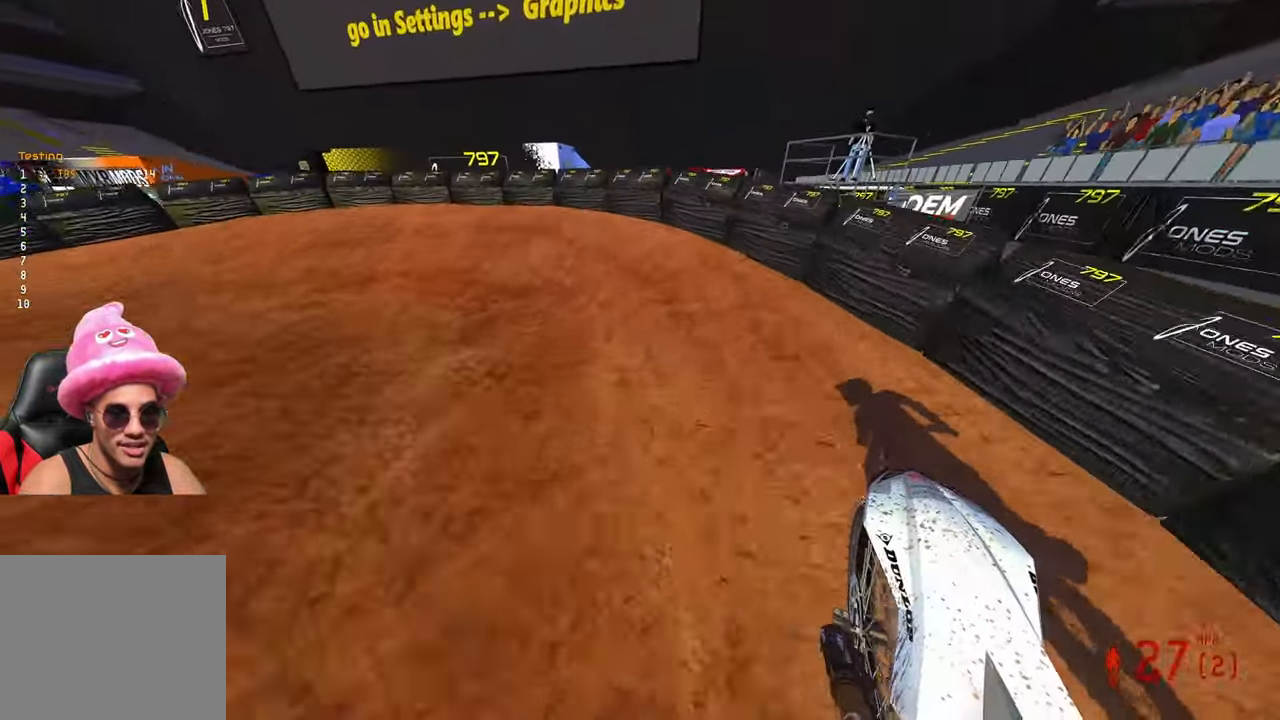
{"buttons": ["R2", "R3"], "left_stick": "up-left", "right_stick": "up-right", "events": [[67, "right_stick", "center"], [233, "right_stick", "up-right"], [300, "R2", "down"], [500, "R3", "down"]]}
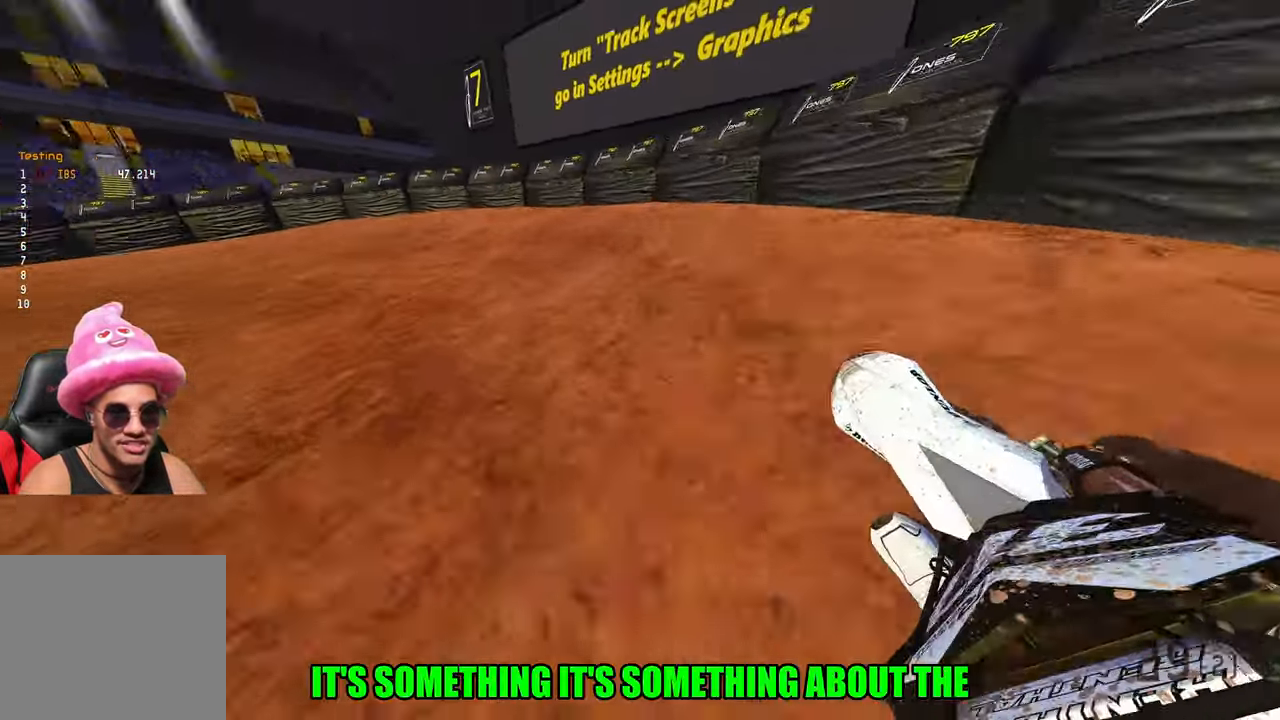
{"buttons": ["R2"], "left_stick": "up-left", "right_stick": "up-right", "events": [[83, "R3", "up"], [200, "R2", "up"], [250, "R2", "down"]]}
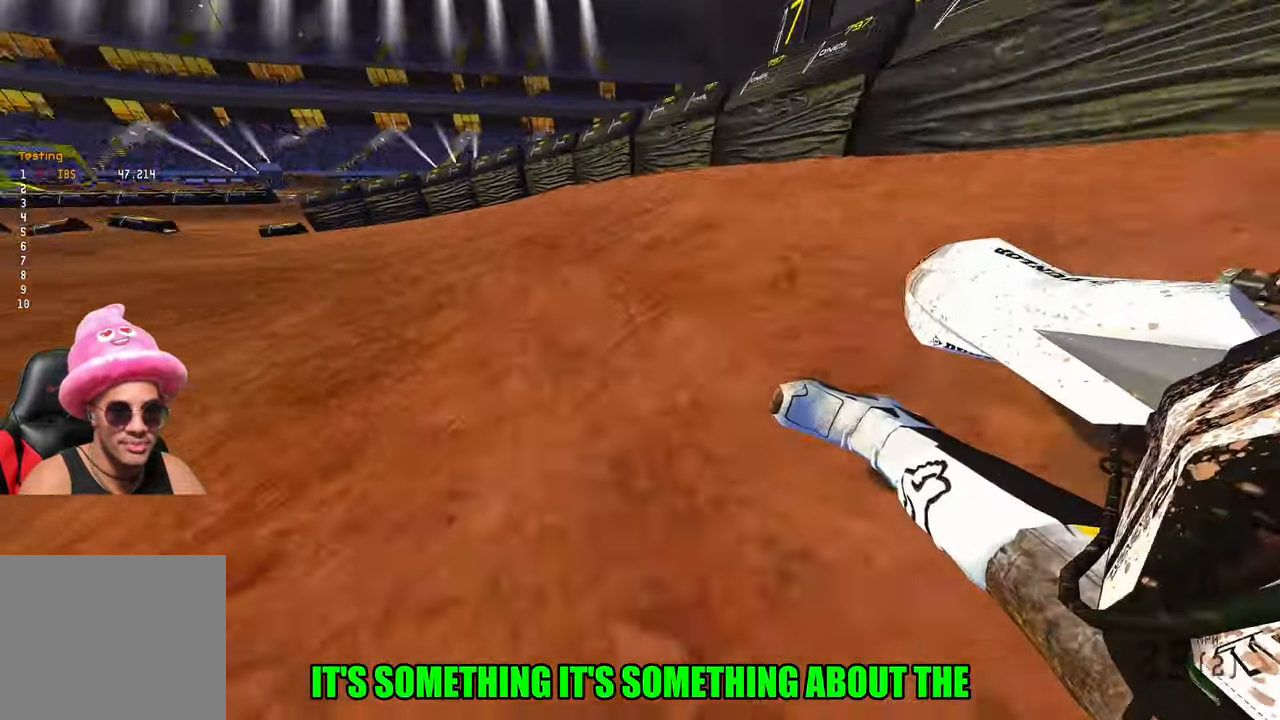
{"buttons": ["R2"], "left_stick": "up-left", "right_stick": "up-right", "events": []}
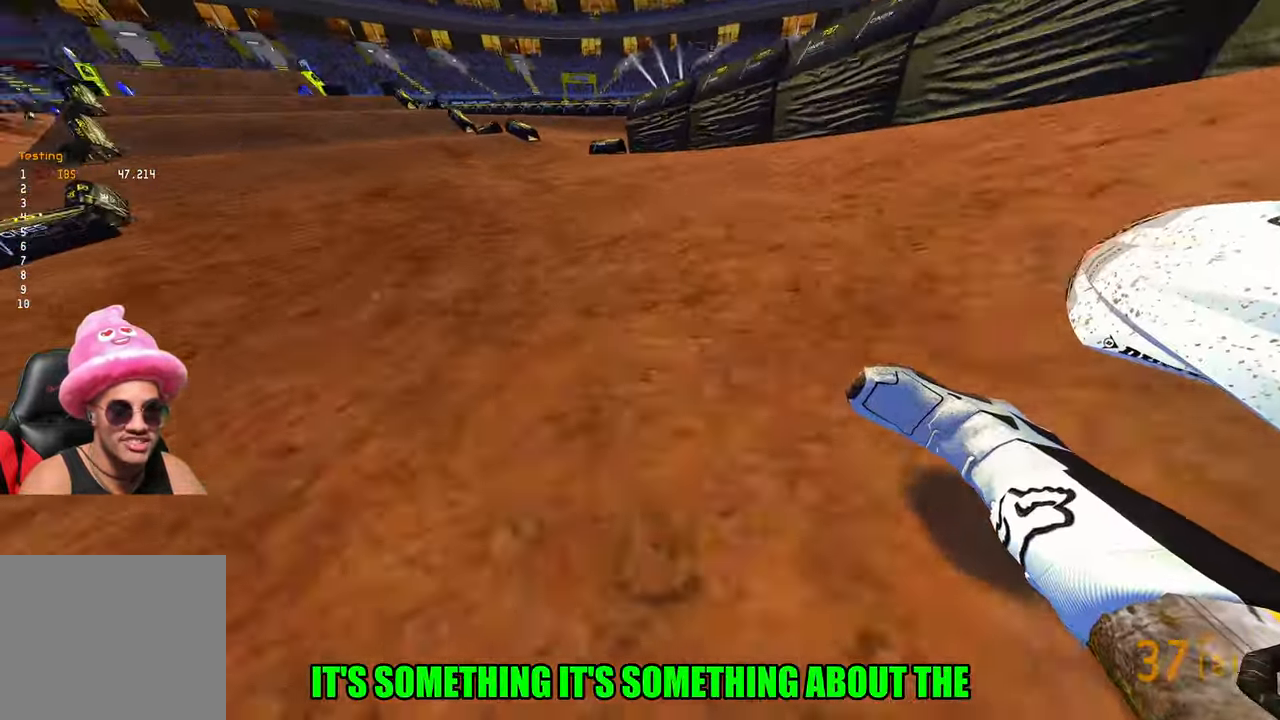
{"buttons": ["R2"], "left_stick": "up-left", "right_stick": "center", "events": [[200, "right_stick", "up"], [300, "R3", "down"], [383, "R3", "up"], [383, "right_stick", "center"]]}
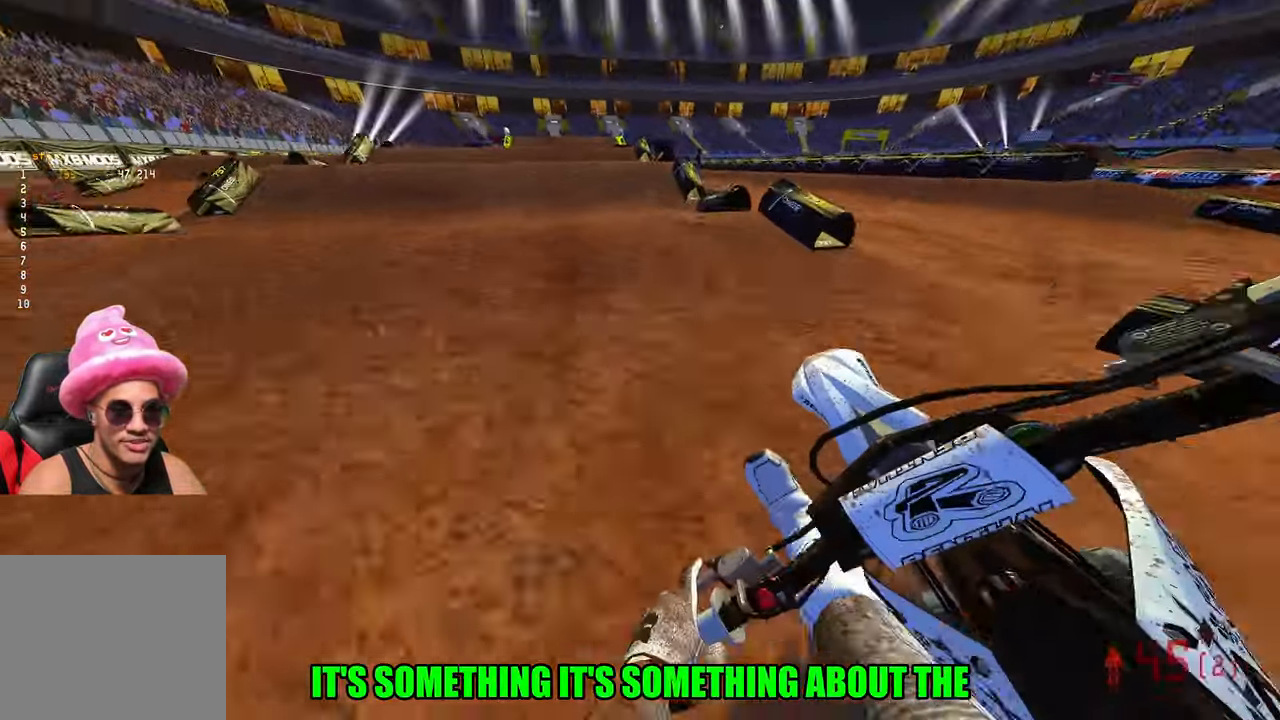
{"buttons": ["R2"], "left_stick": "center", "right_stick": "center", "events": [[50, "right_stick", "down-left"], [117, "left_stick", "center"], [250, "right_stick", "center"]]}
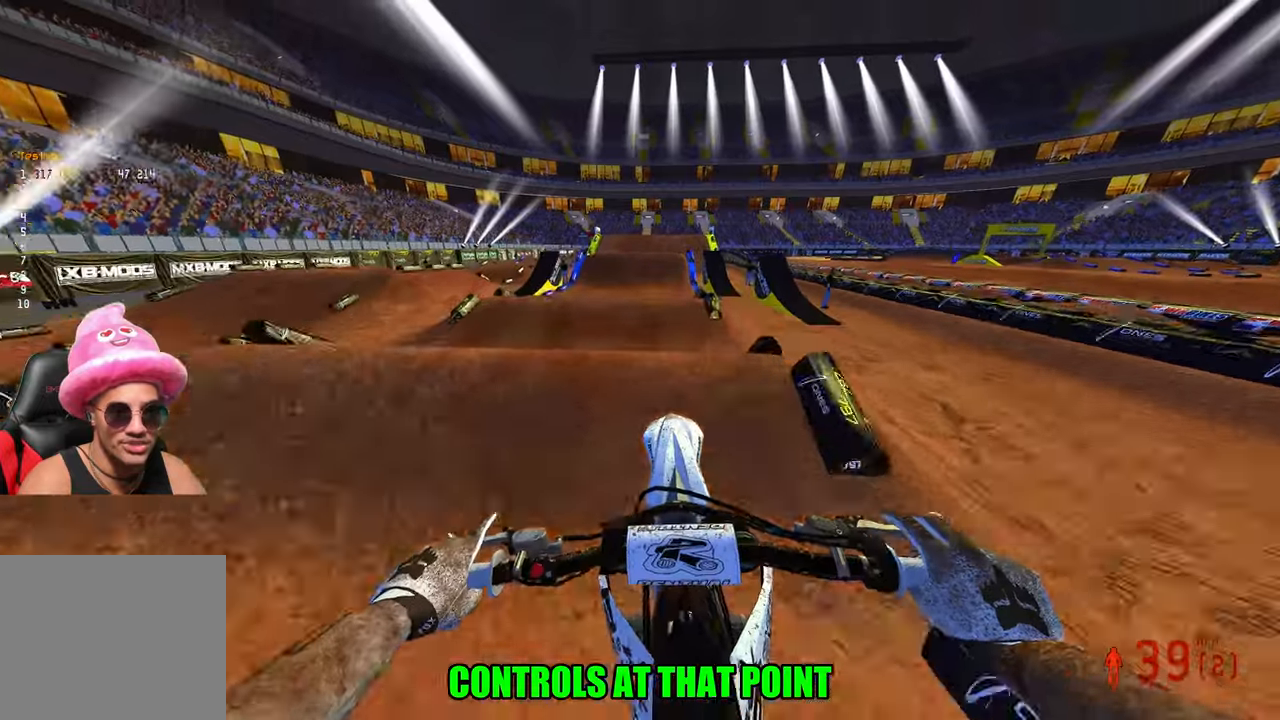
{"buttons": ["R2"], "left_stick": "center", "right_stick": "center", "events": []}